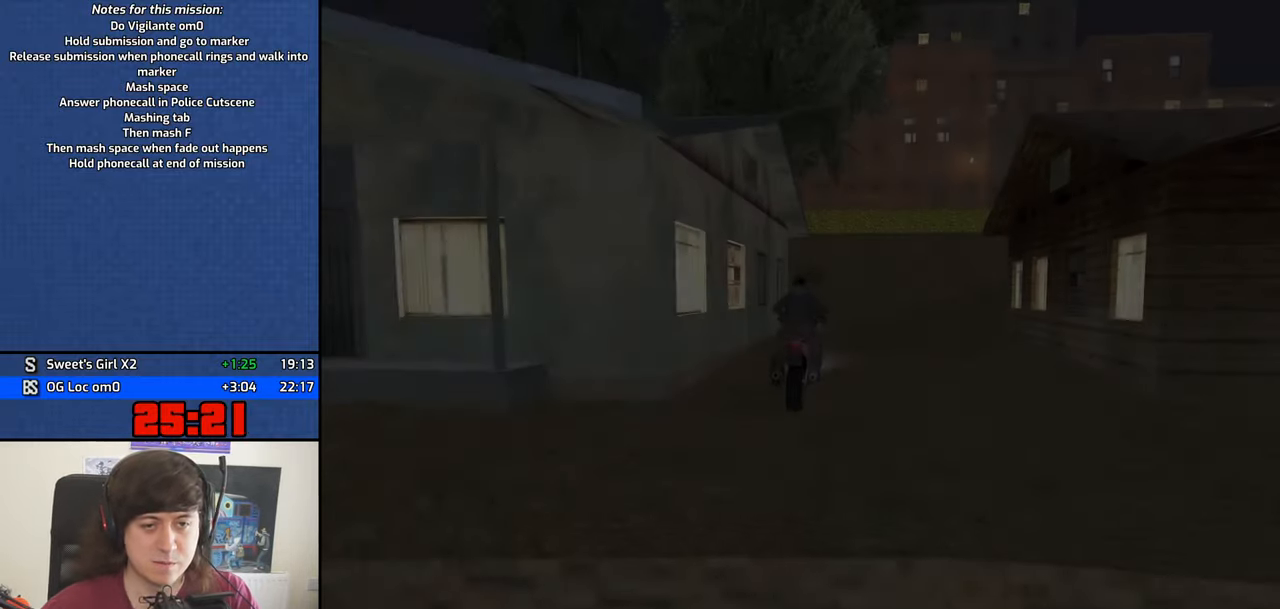
Gameplay with keyboard and mouse; each line is a JSON object with the keys and mouse buttons held at the frame after it. "events" lists presses ("down") and releases ("up") of "1", "2", "3", "4", "5", "6", "8", "a", "alt", "b", "c", "ctrl", "d", "down", "e", "escape", "f", "f1", "f2", "f3", "g", "h", "left", "n", "num2", "q", "r", "right", "s", "shift", "space", "t", "tab", "up", "v", "w", "x", "y", "z", "mouse_left", "mouse_middle", "mouse_right", "mouse_wheel_up" and "mouse_wheel_down" between this image and that frame as [ms after this image, input, new state], when the widget could be followed in between. "mouse_left", "mouse_middle", "mouse_right", "mouse_wheel_up", "mouse_wheel_down" = the "left", "middle", "right", "wheel_up", "wheel_down" buttons of the "mouse" list. No other keys are recorded. Mouse movement is not recorded.
{"keys": ["w"], "mouse": [], "events": []}
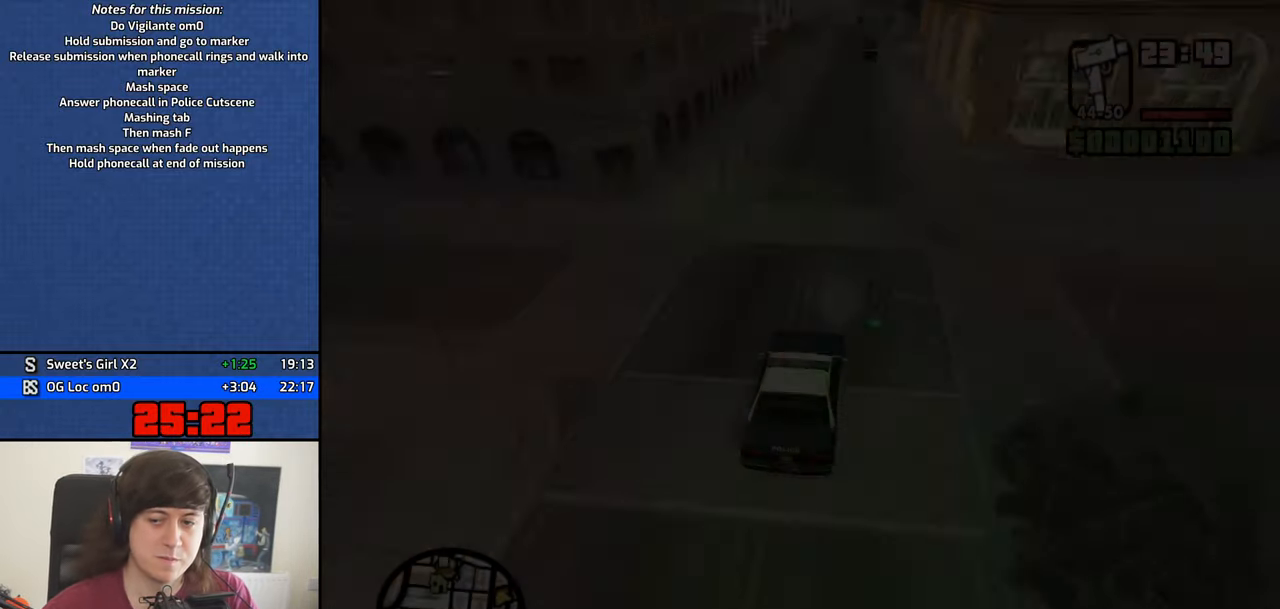
{"keys": ["w"], "mouse": [], "events": []}
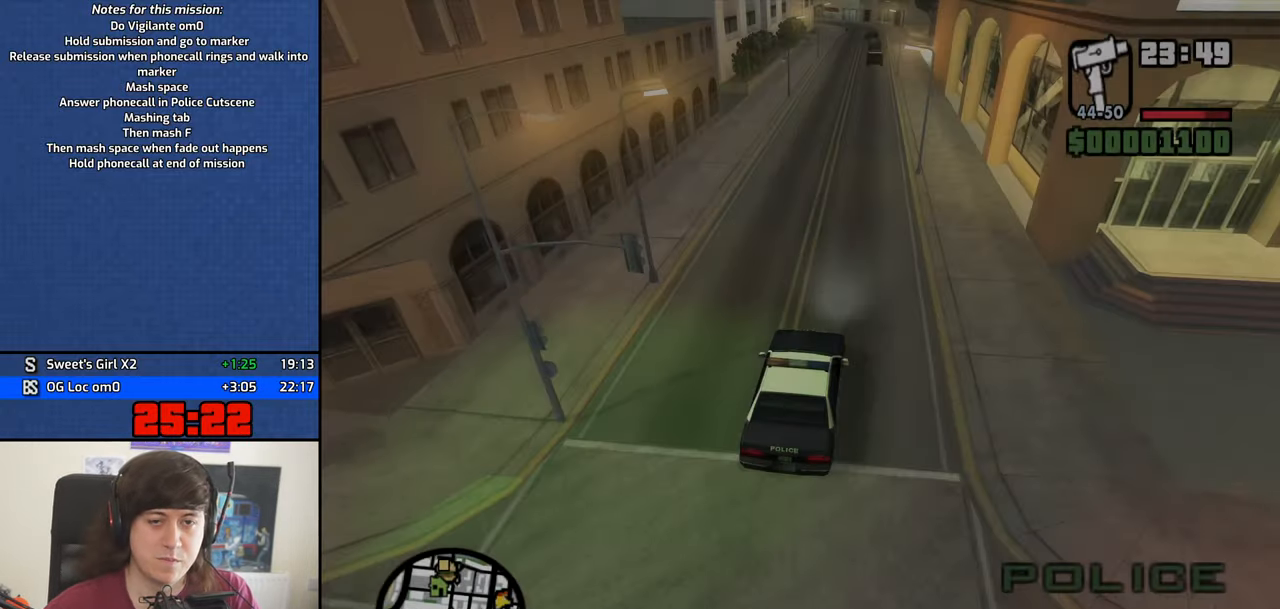
{"keys": ["w"], "mouse": [], "events": []}
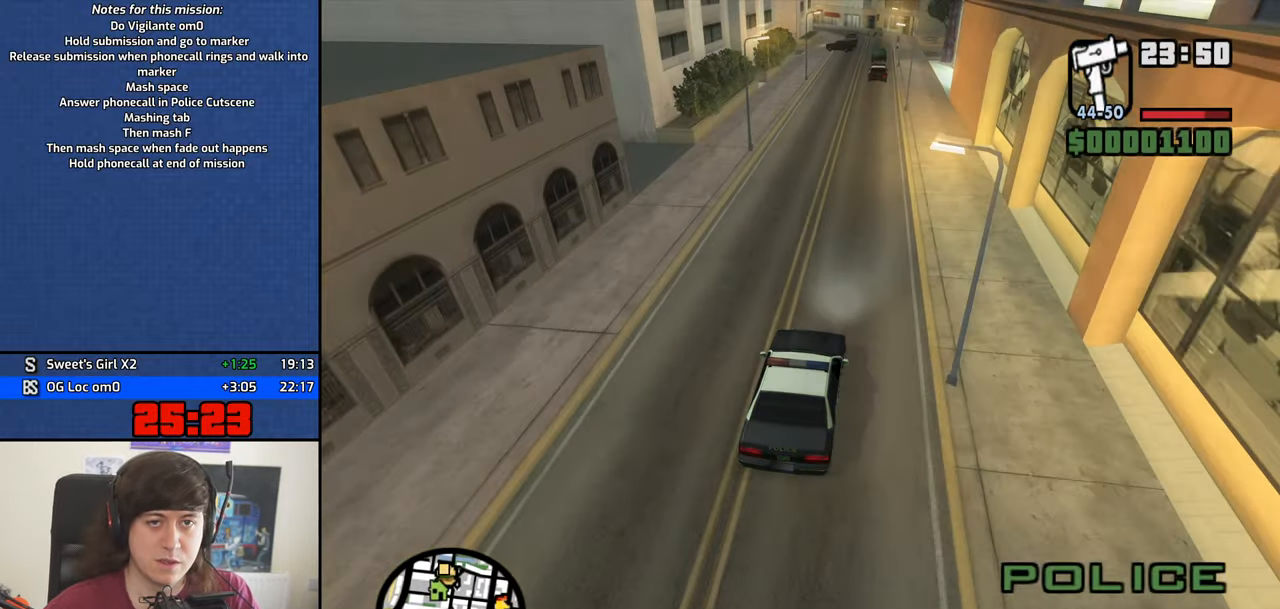
{"keys": ["w"], "mouse": [], "events": []}
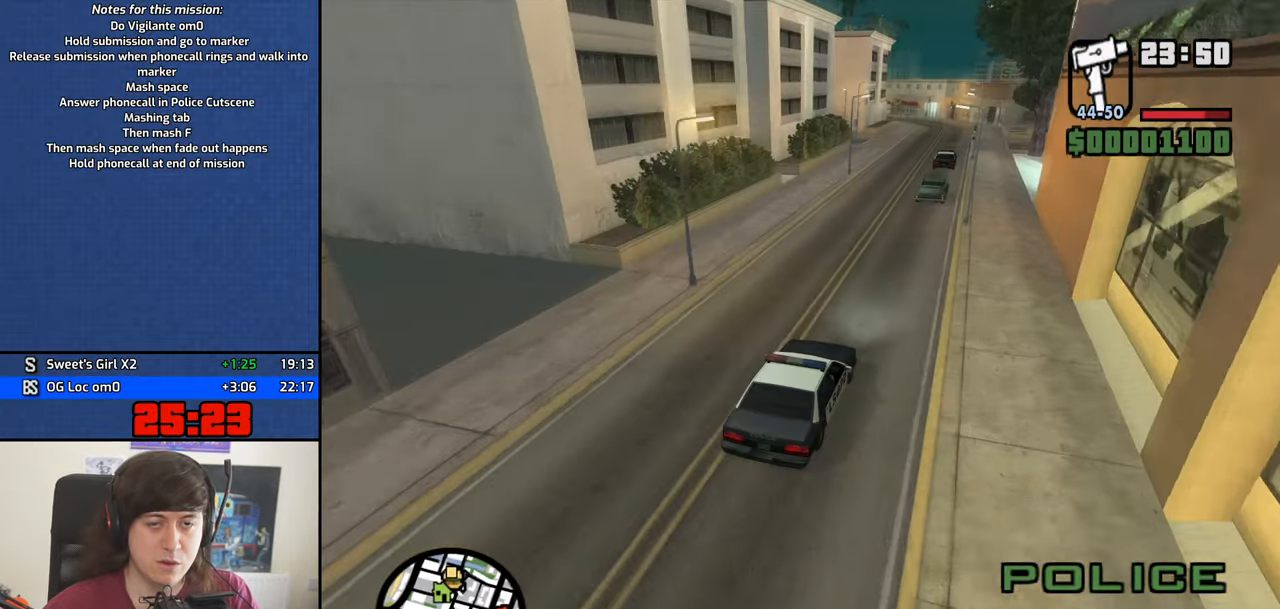
{"keys": ["w"], "mouse": [], "events": [[133, "a", "down"], [267, "a", "up"]]}
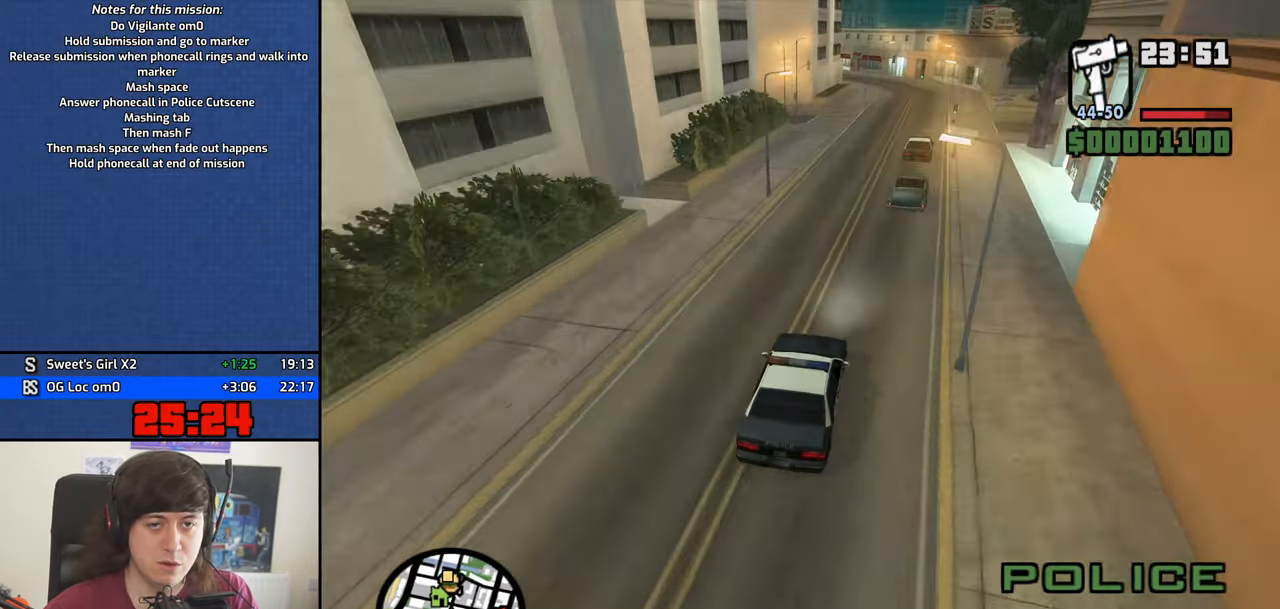
{"keys": ["w"], "mouse": [], "events": []}
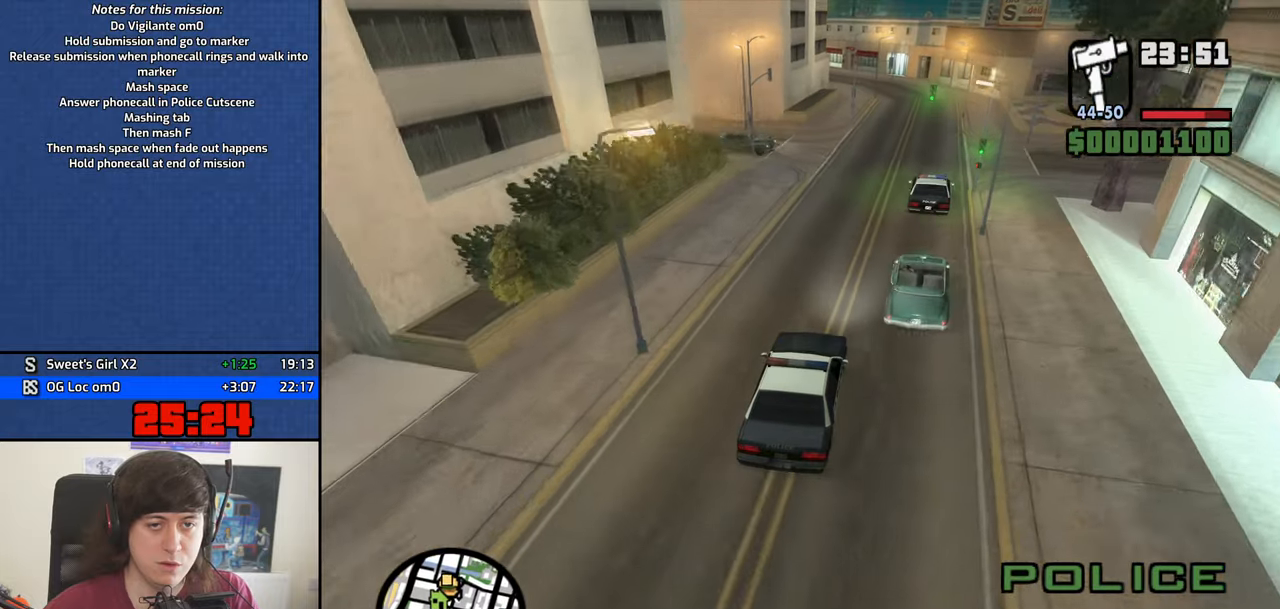
{"keys": ["d", "w"], "mouse": [], "events": [[200, "d", "down"], [250, "d", "up"], [350, "d", "down"]]}
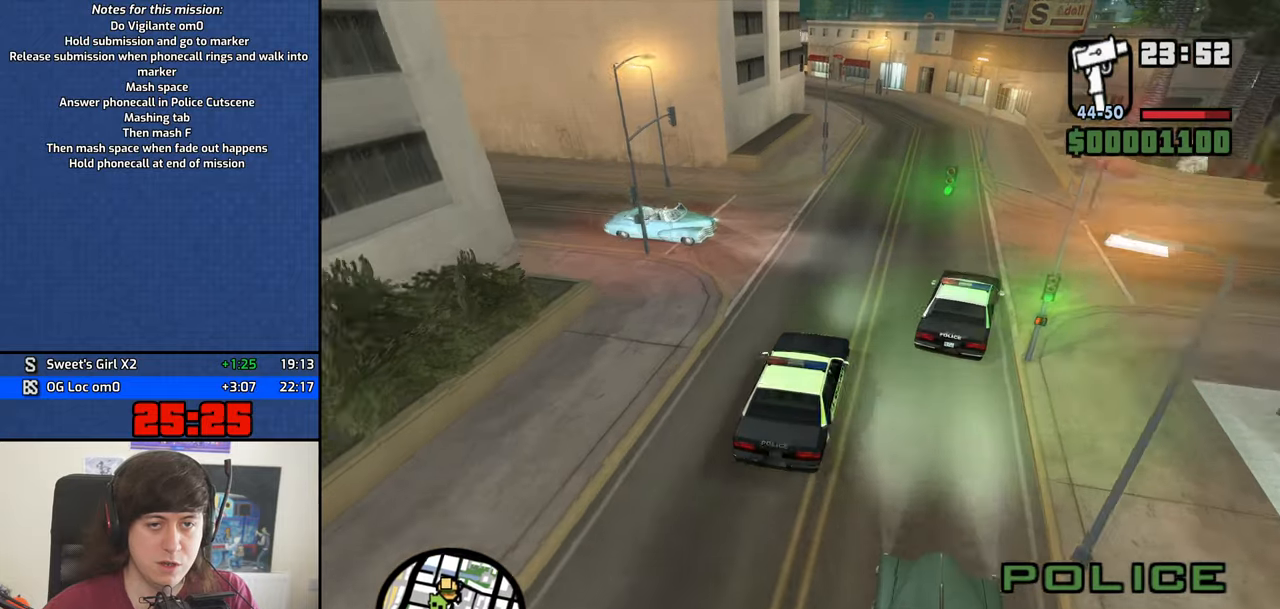
{"keys": ["a", "w"], "mouse": [], "events": [[184, "d", "up"], [367, "a", "down"]]}
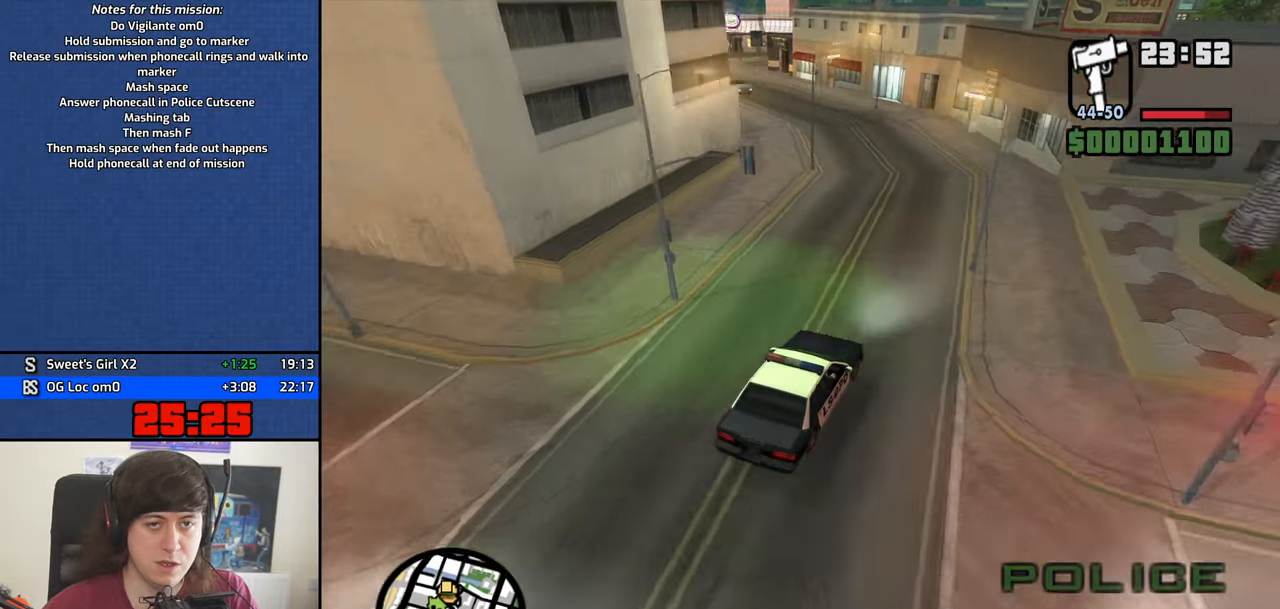
{"keys": ["a", "w"], "mouse": [], "events": [[434, "a", "up"], [467, "a", "down"]]}
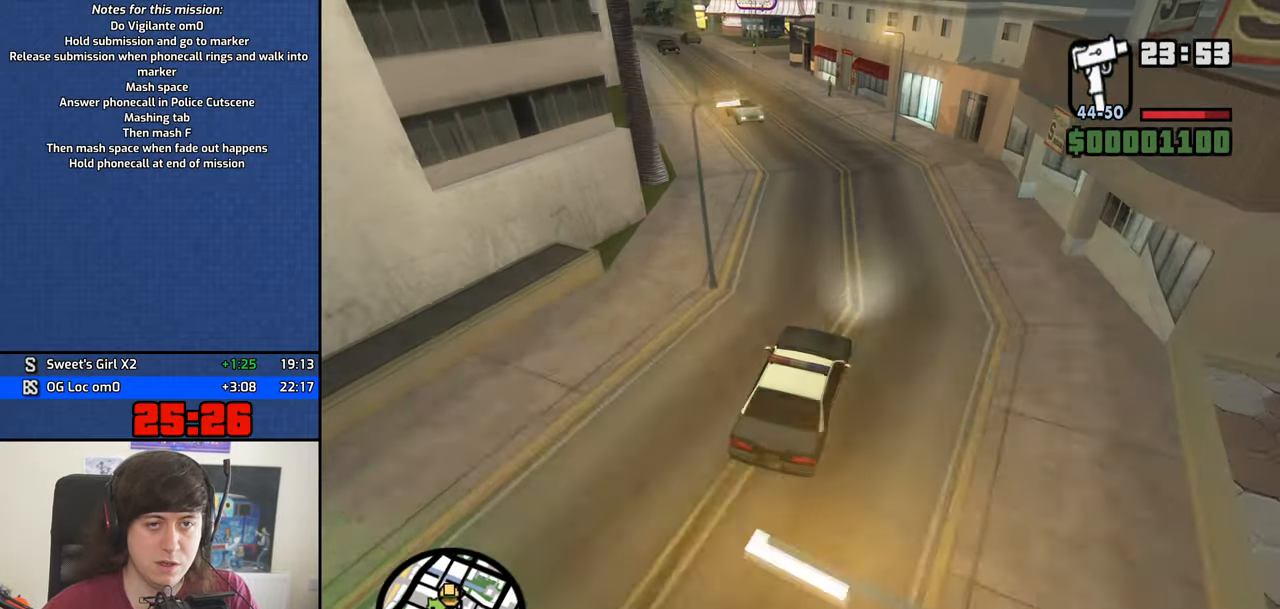
{"keys": ["a", "w"], "mouse": [], "events": [[250, "a", "up"], [400, "a", "down"]]}
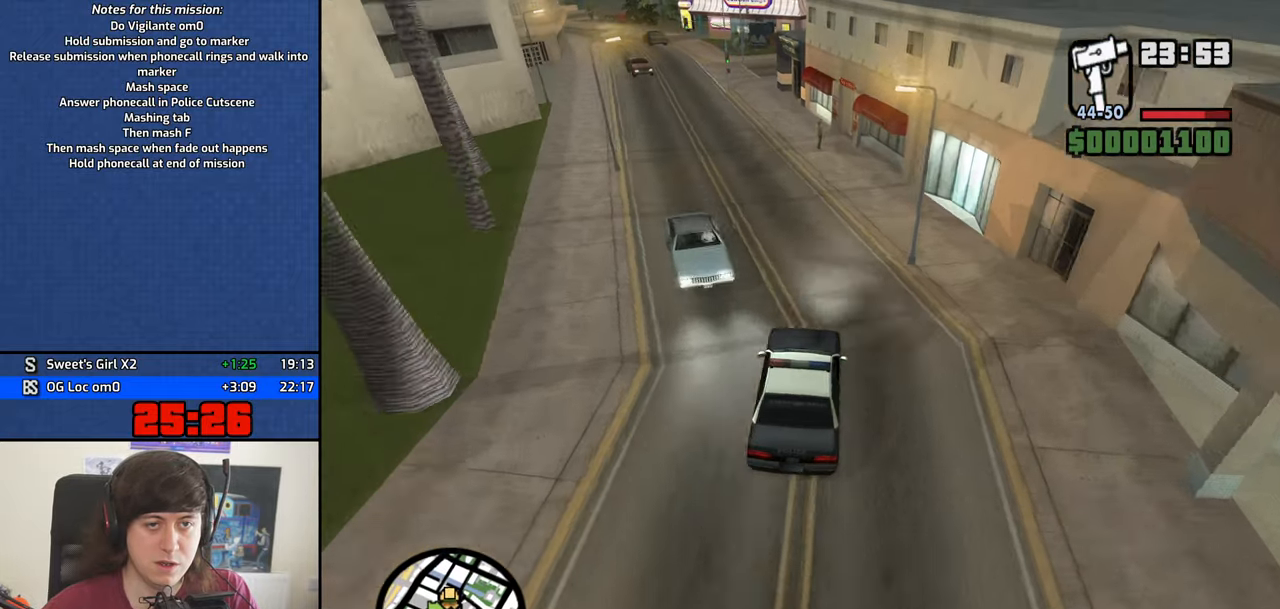
{"keys": ["a", "w"], "mouse": [], "events": []}
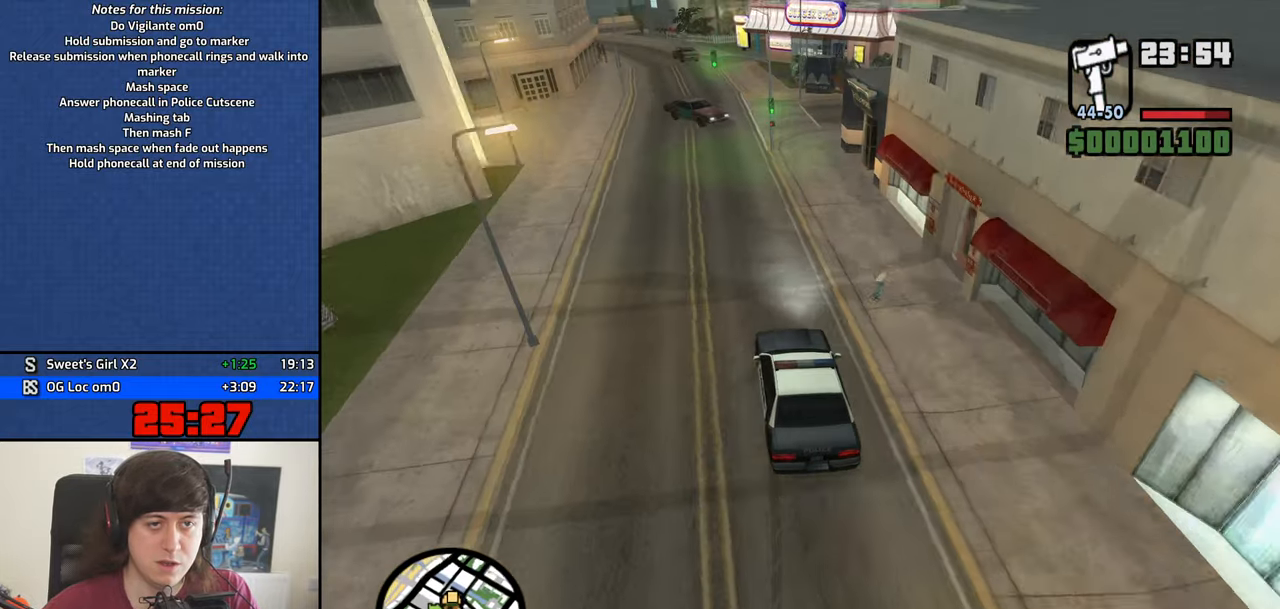
{"keys": ["w"], "mouse": [], "events": [[284, "a", "up"], [334, "d", "down"], [434, "d", "up"]]}
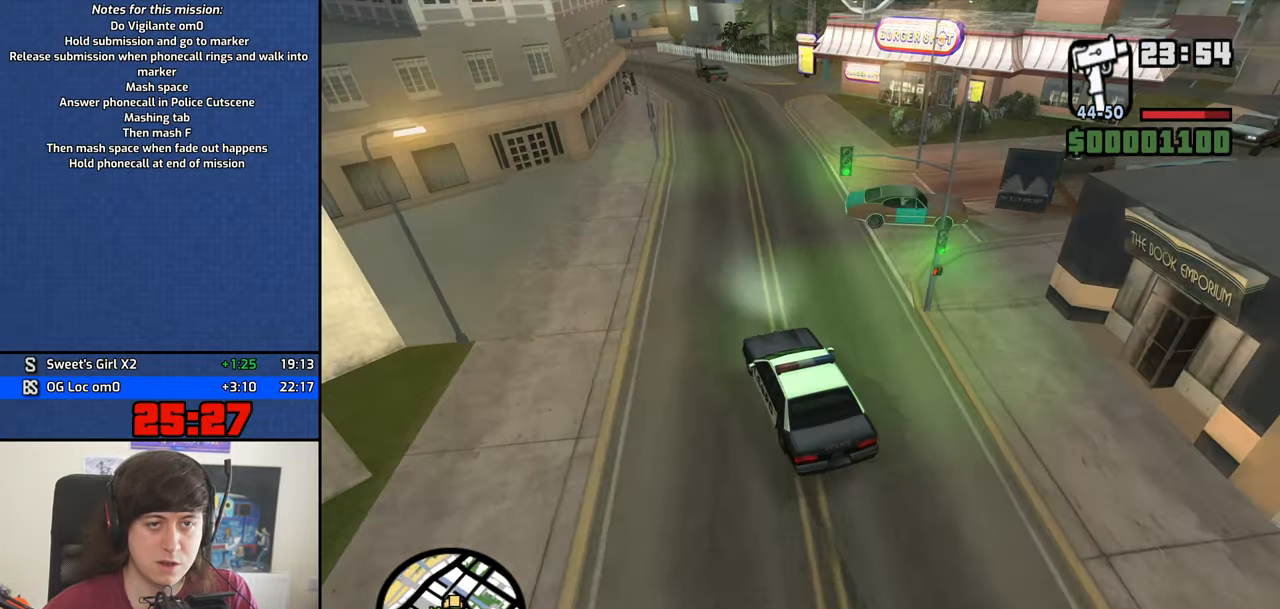
{"keys": ["d", "w"], "mouse": [], "events": [[17, "d", "down"], [67, "w", "up"], [200, "s", "down"], [300, "s", "up"], [484, "w", "down"]]}
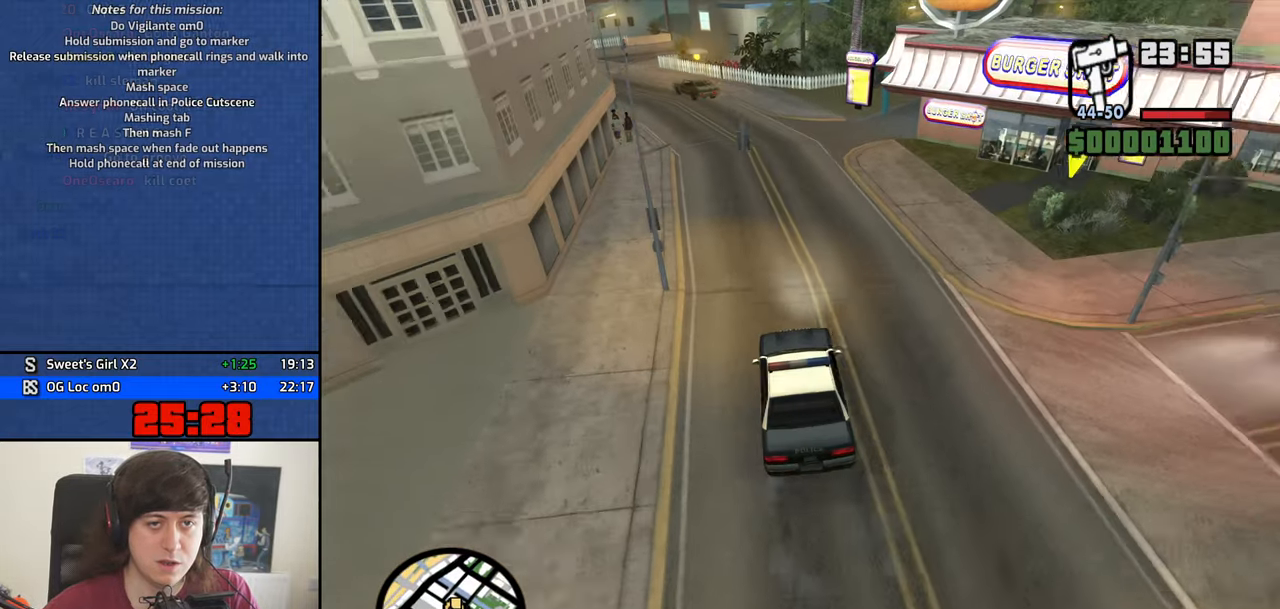
{"keys": ["a", "d"], "mouse": [], "events": [[317, "d", "up"], [367, "a", "down"], [500, "d", "down"], [500, "w", "up"]]}
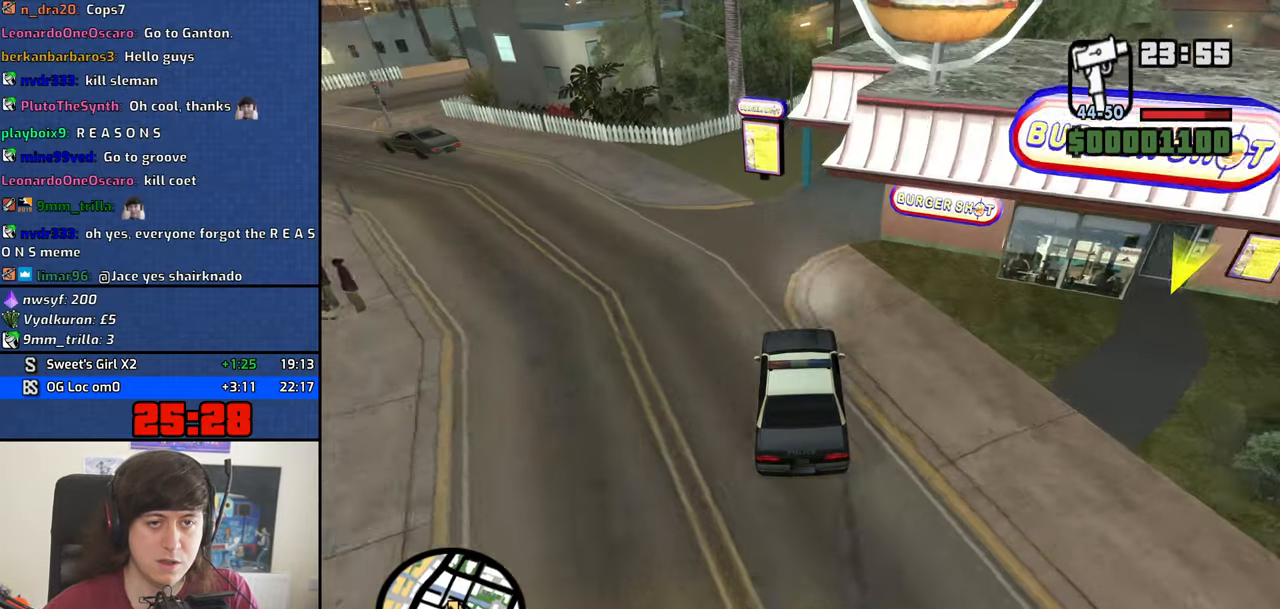
{"keys": ["d"], "mouse": [], "events": [[50, "a", "up"], [150, "space", "down"], [434, "space", "up"]]}
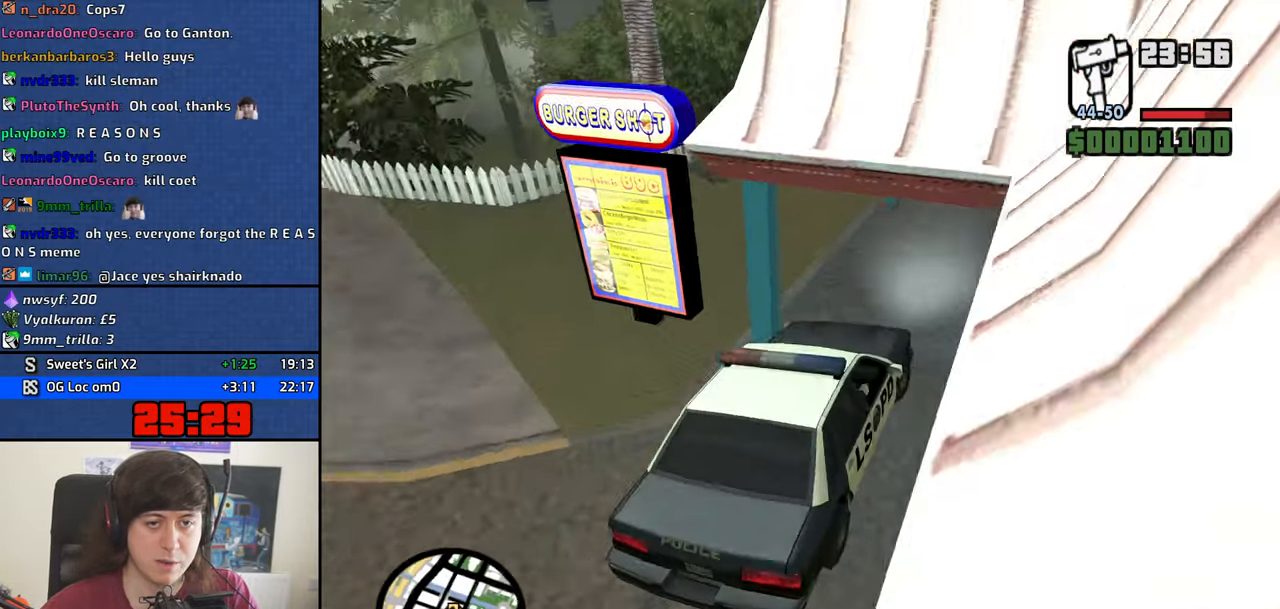
{"keys": ["a", "w"], "mouse": [], "events": [[200, "d", "up"], [200, "w", "down"], [250, "a", "down"]]}
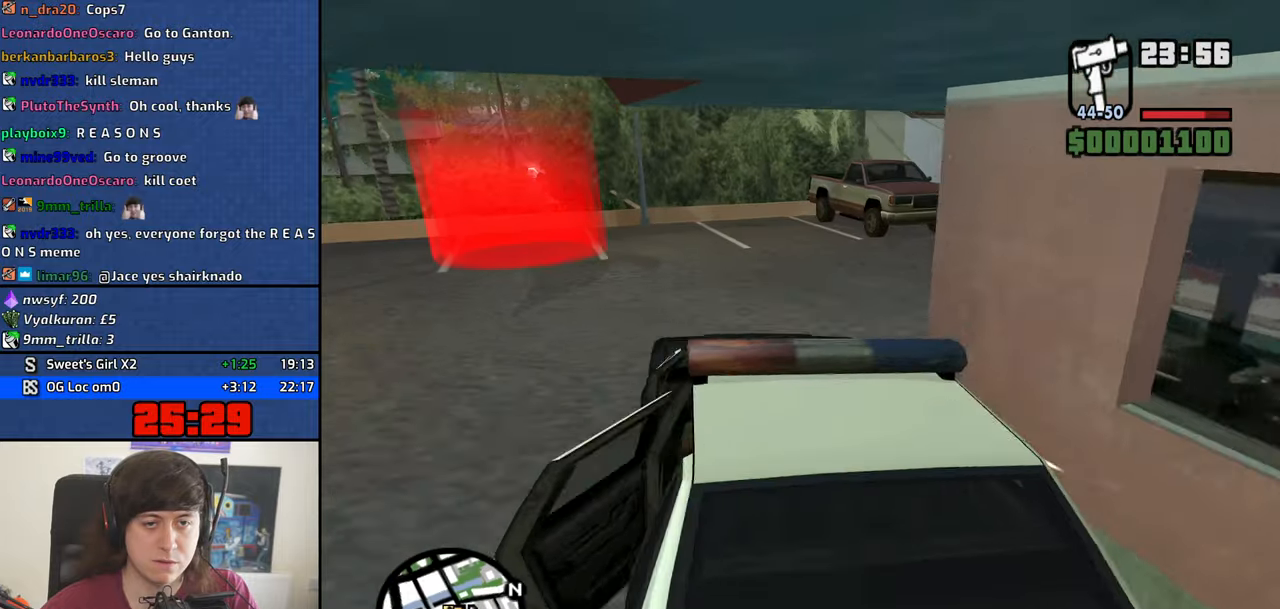
{"keys": [], "mouse": [], "events": [[183, "a", "up"], [500, "w", "up"]]}